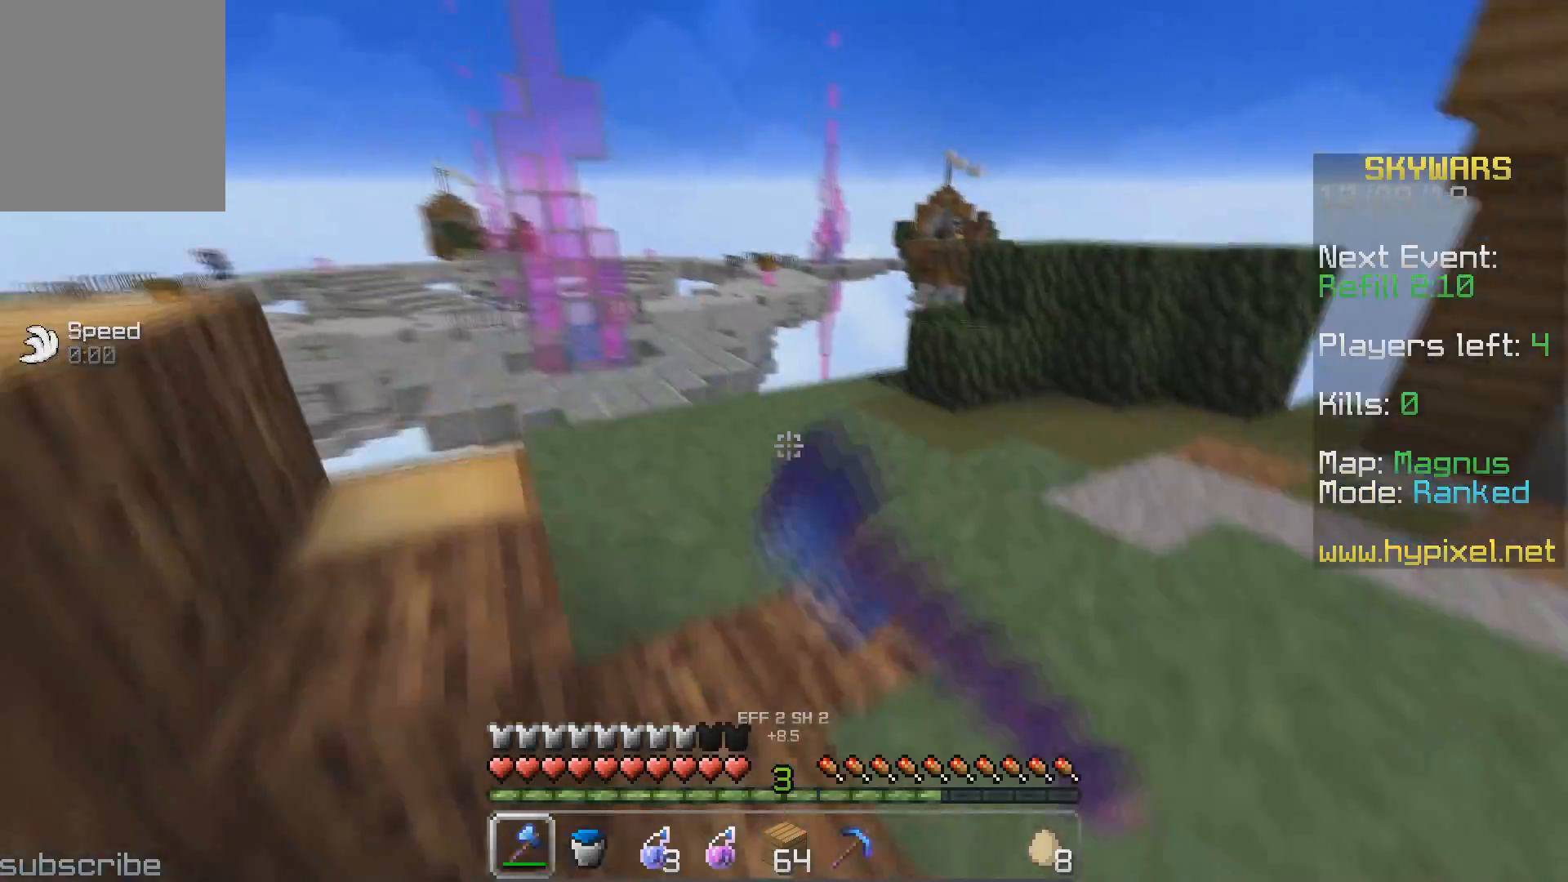
Gameplay with keyboard; each line is a JSON object with the keys held at the frame after it. "events" lists presses ("down") and releases ("up") of "a", "d", "s" and "w" between this image and that frame as [ms after this image, input, new state], when the widget could be followed in between. No other keys are recorded. Mouse input is not recorded.
{"keys": ["w"], "events": []}
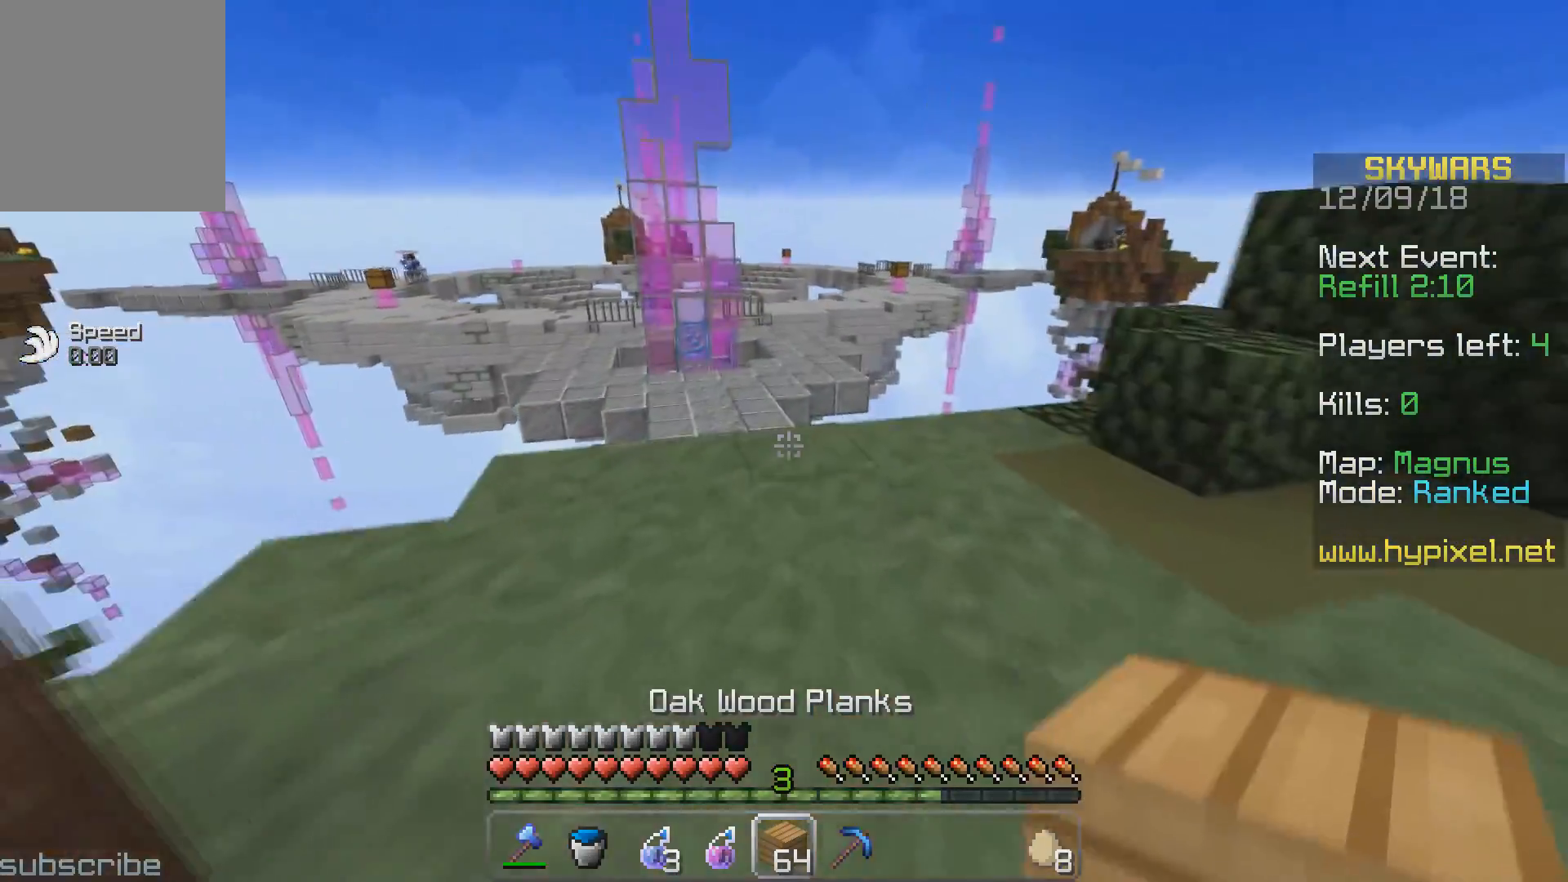
{"keys": ["w"], "events": []}
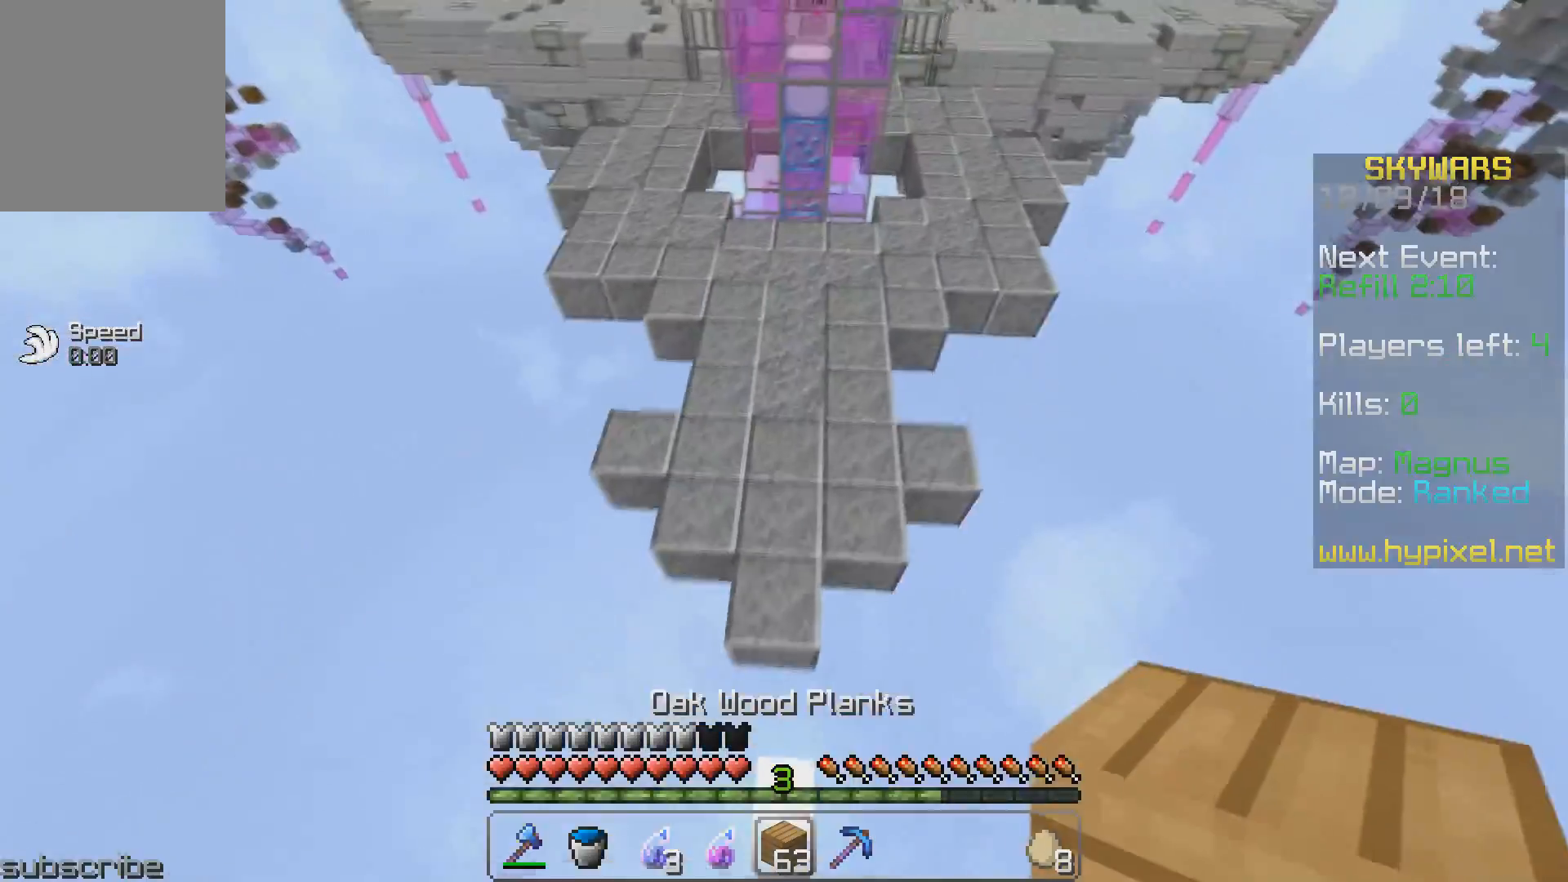
{"keys": ["w"], "events": []}
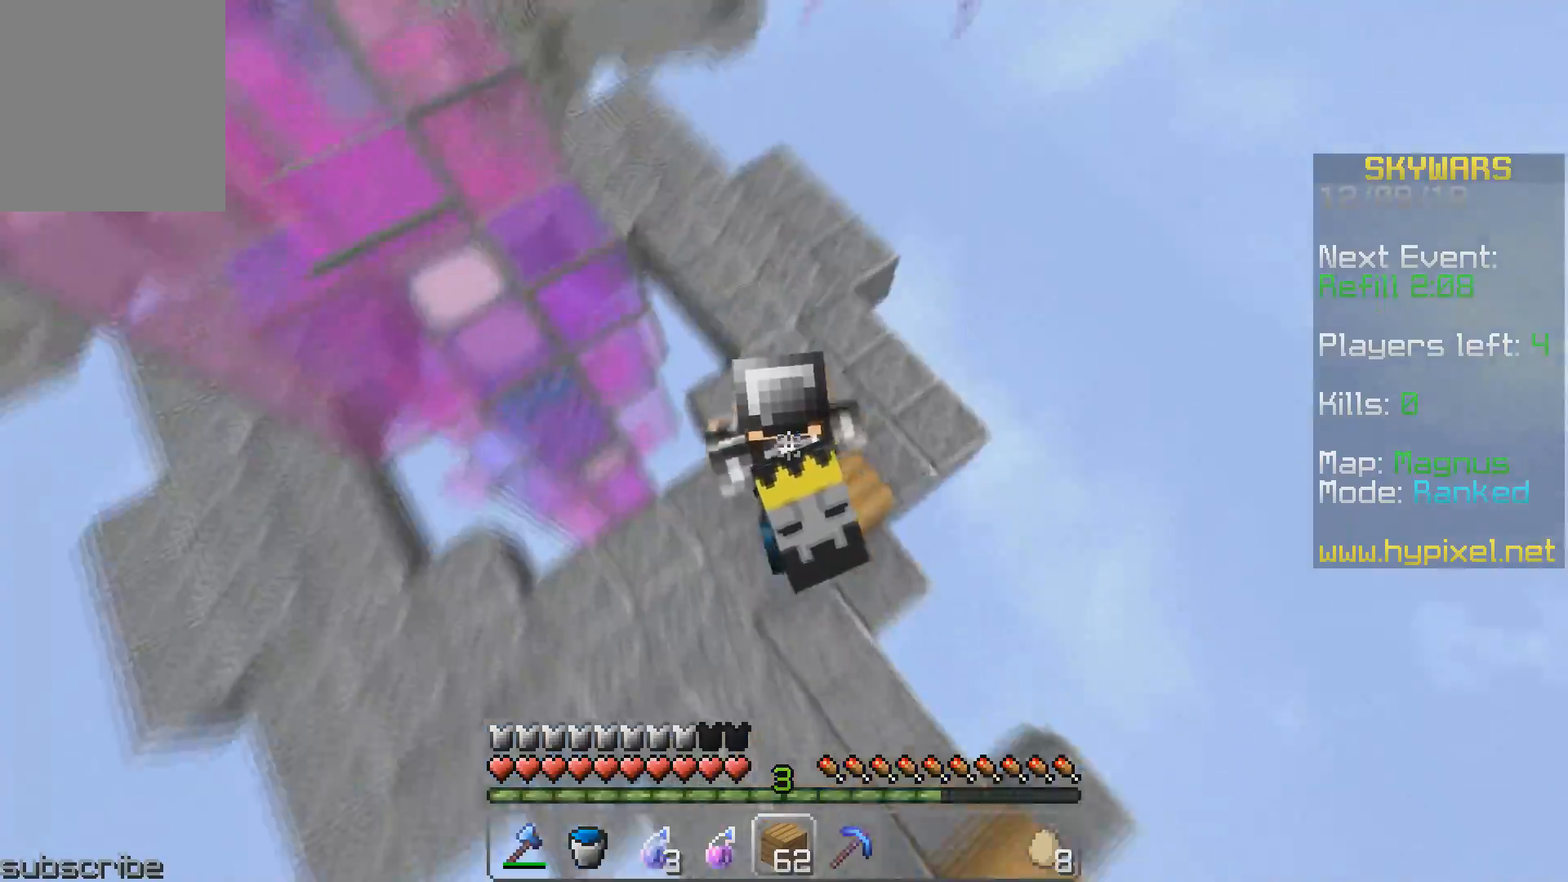
{"keys": ["w"], "events": []}
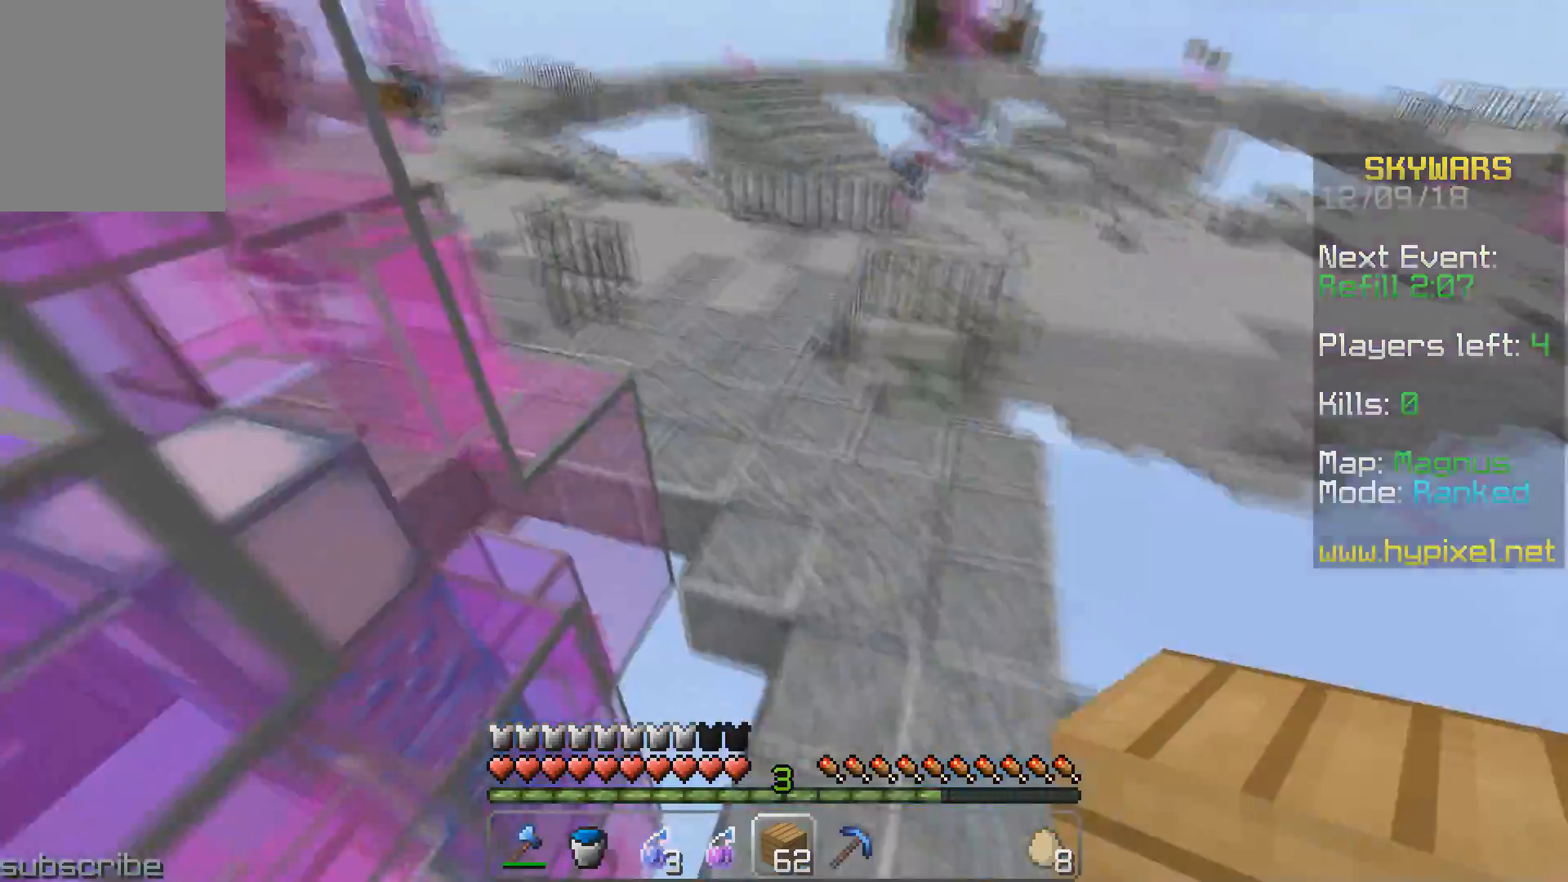
{"keys": ["w"], "events": []}
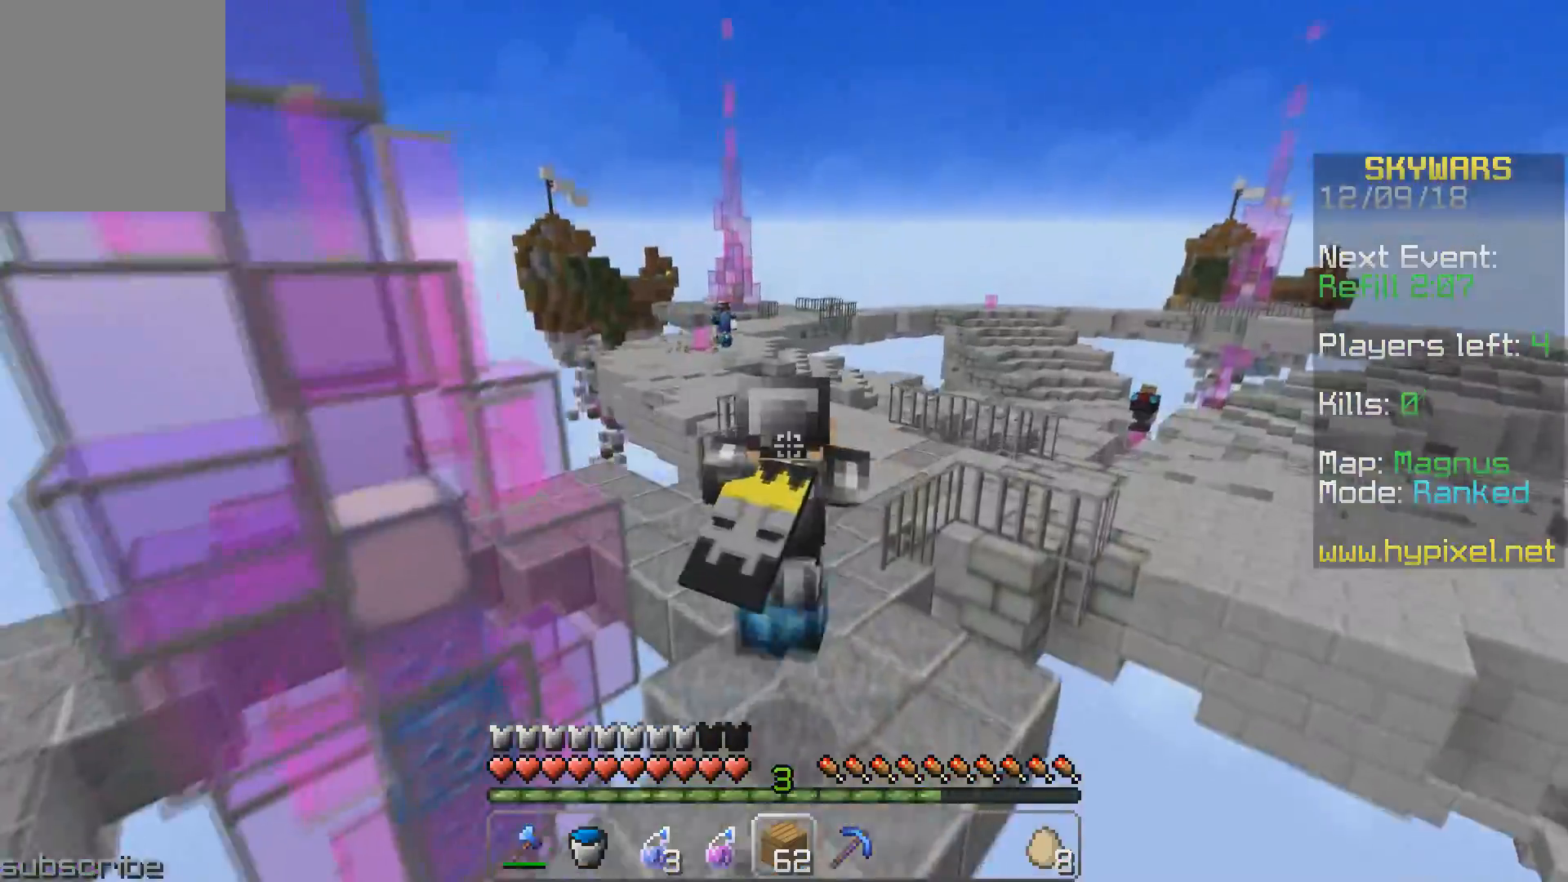
{"keys": ["w"], "events": []}
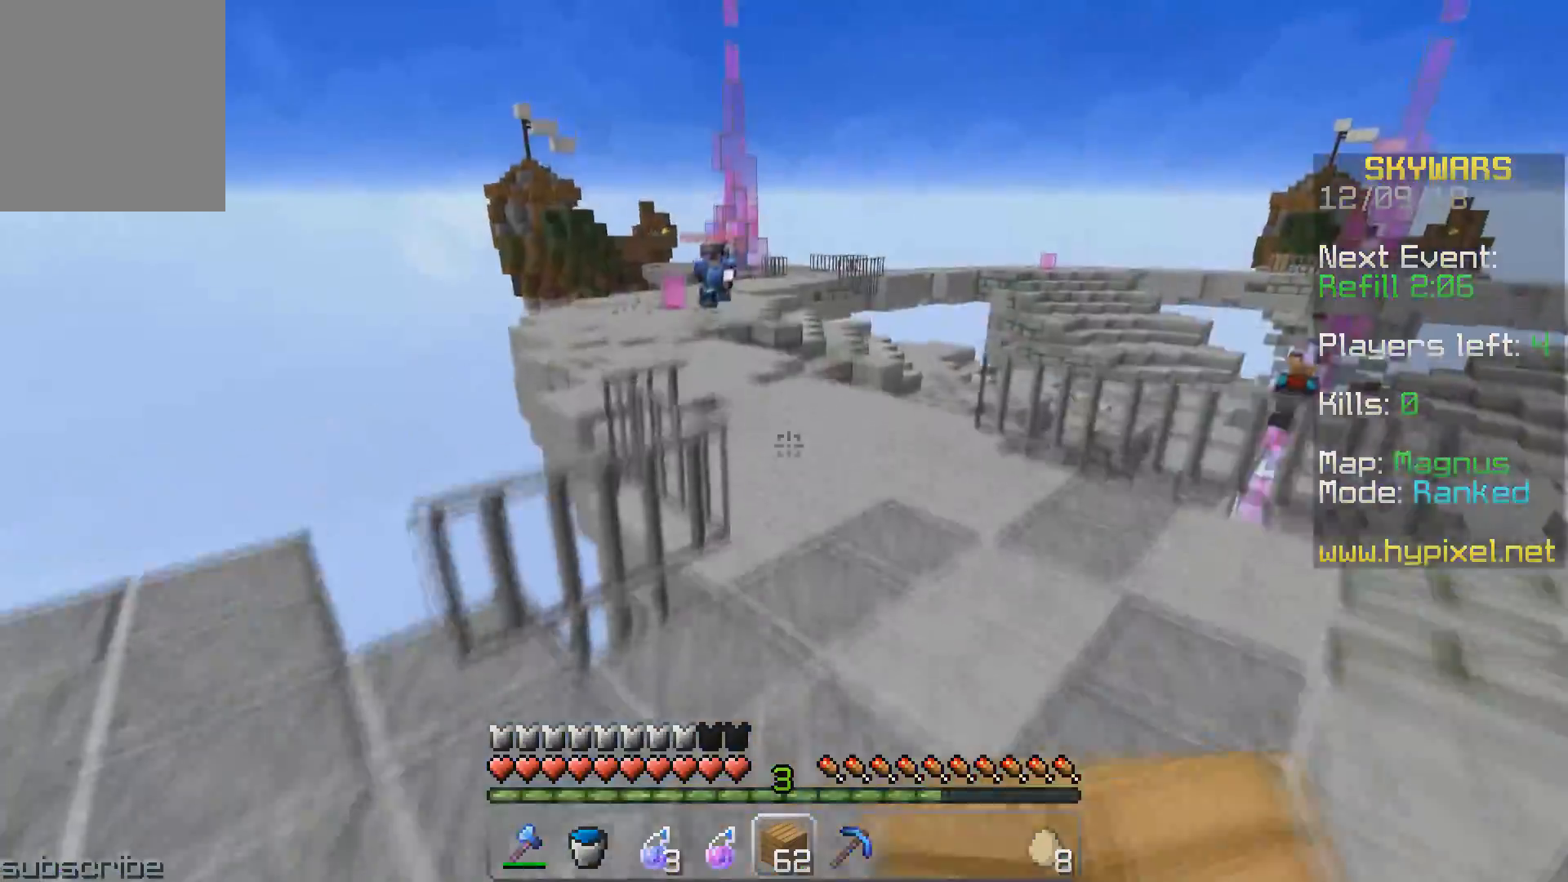
{"keys": ["a"], "events": [[150, "a", "down"], [400, "w", "up"]]}
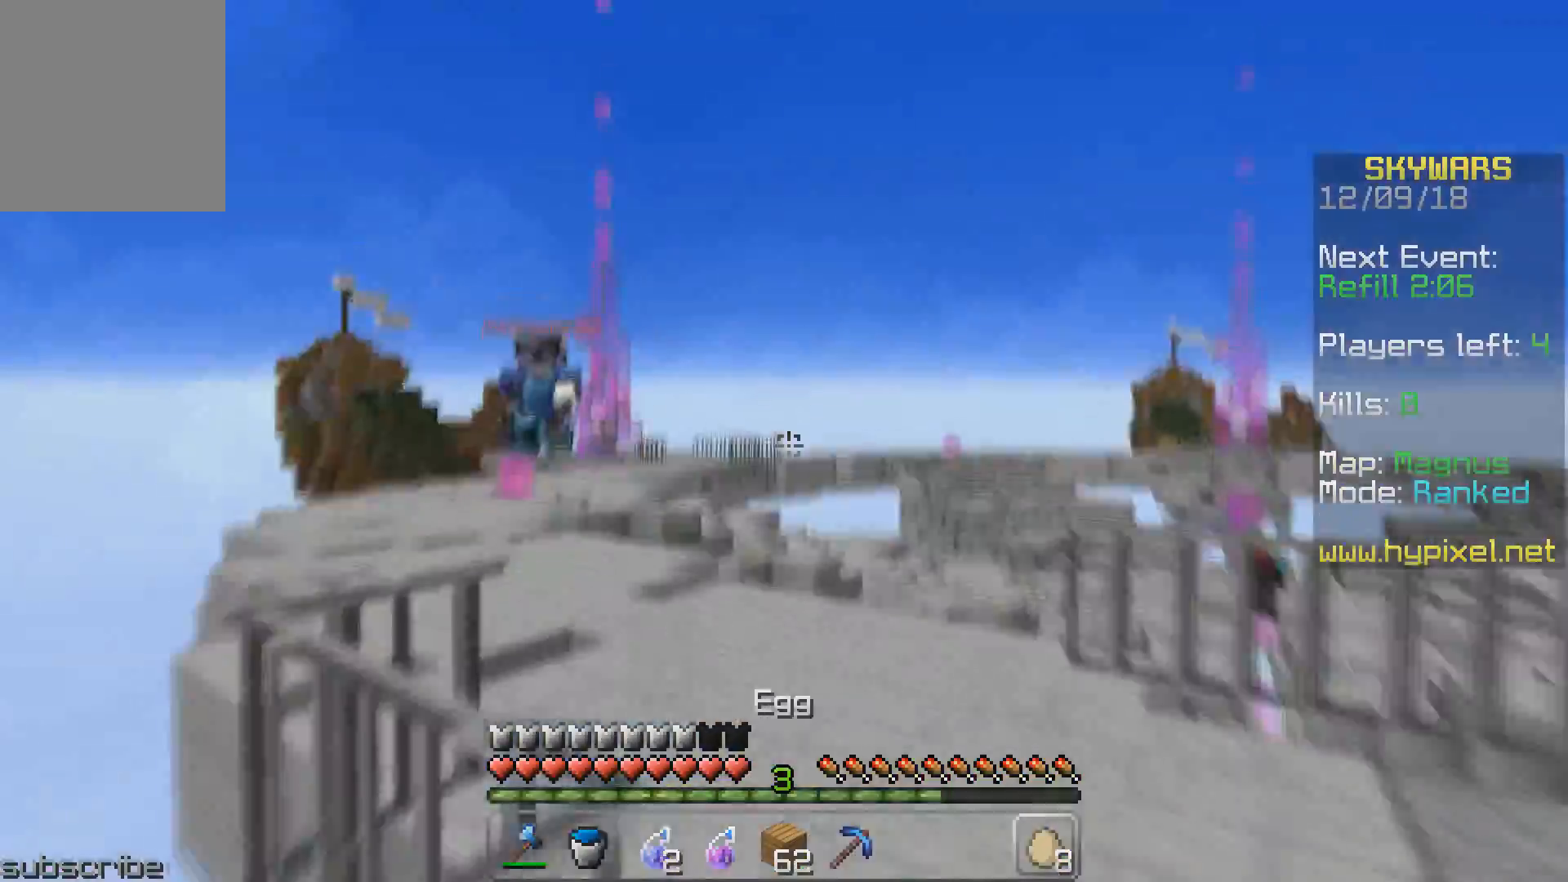
{"keys": ["d"], "events": [[33, "s", "down"], [317, "d", "down"], [383, "a", "up"], [450, "s", "up"]]}
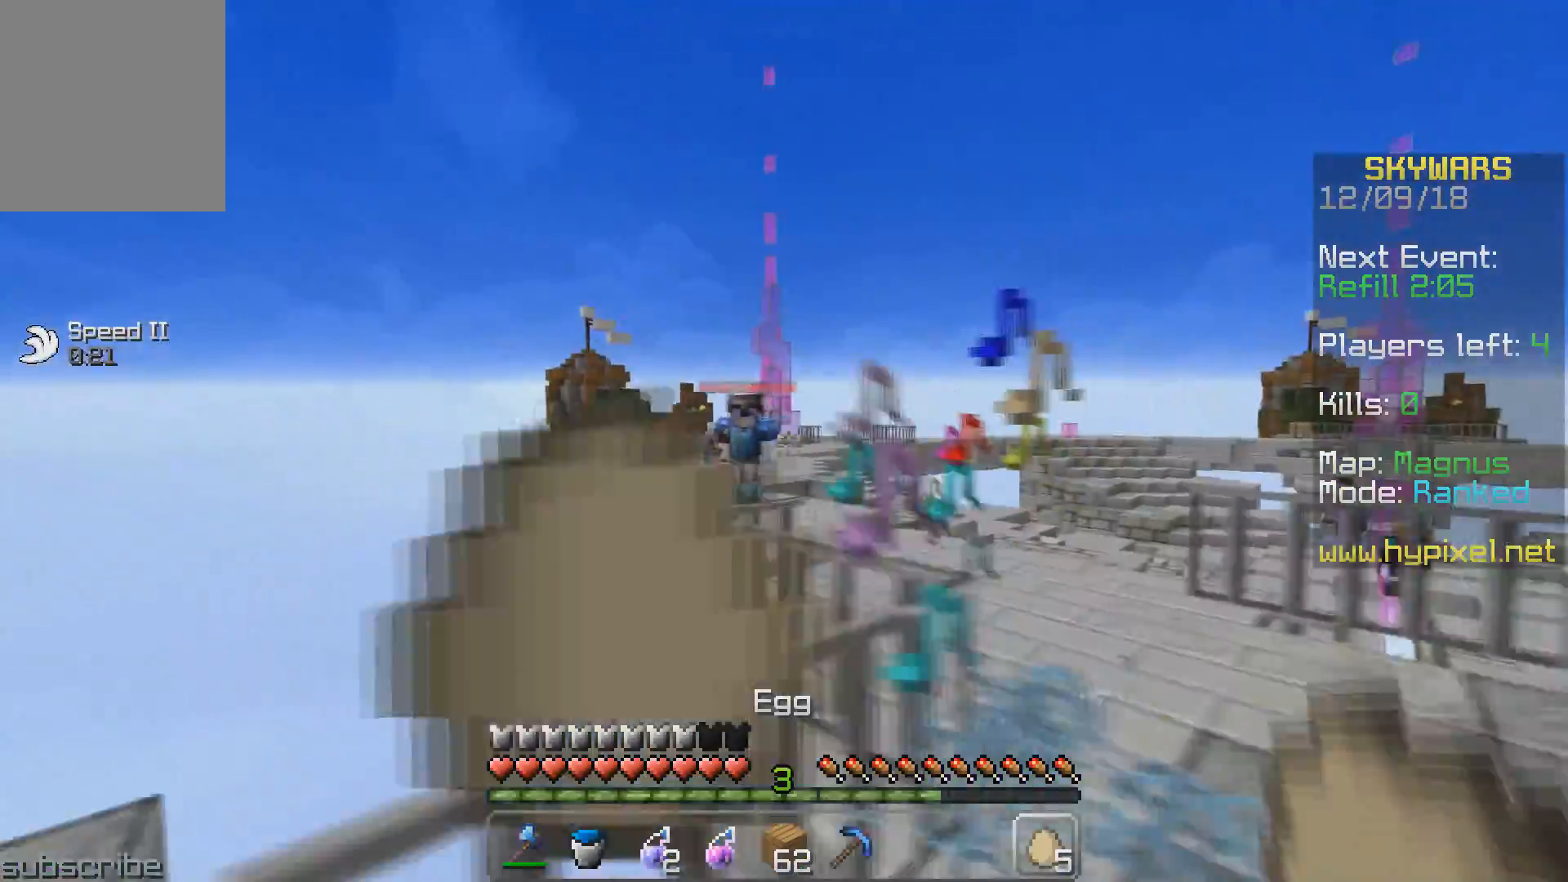
{"keys": ["d", "w"], "events": [[17, "w", "down"], [383, "w", "up"], [467, "w", "down"]]}
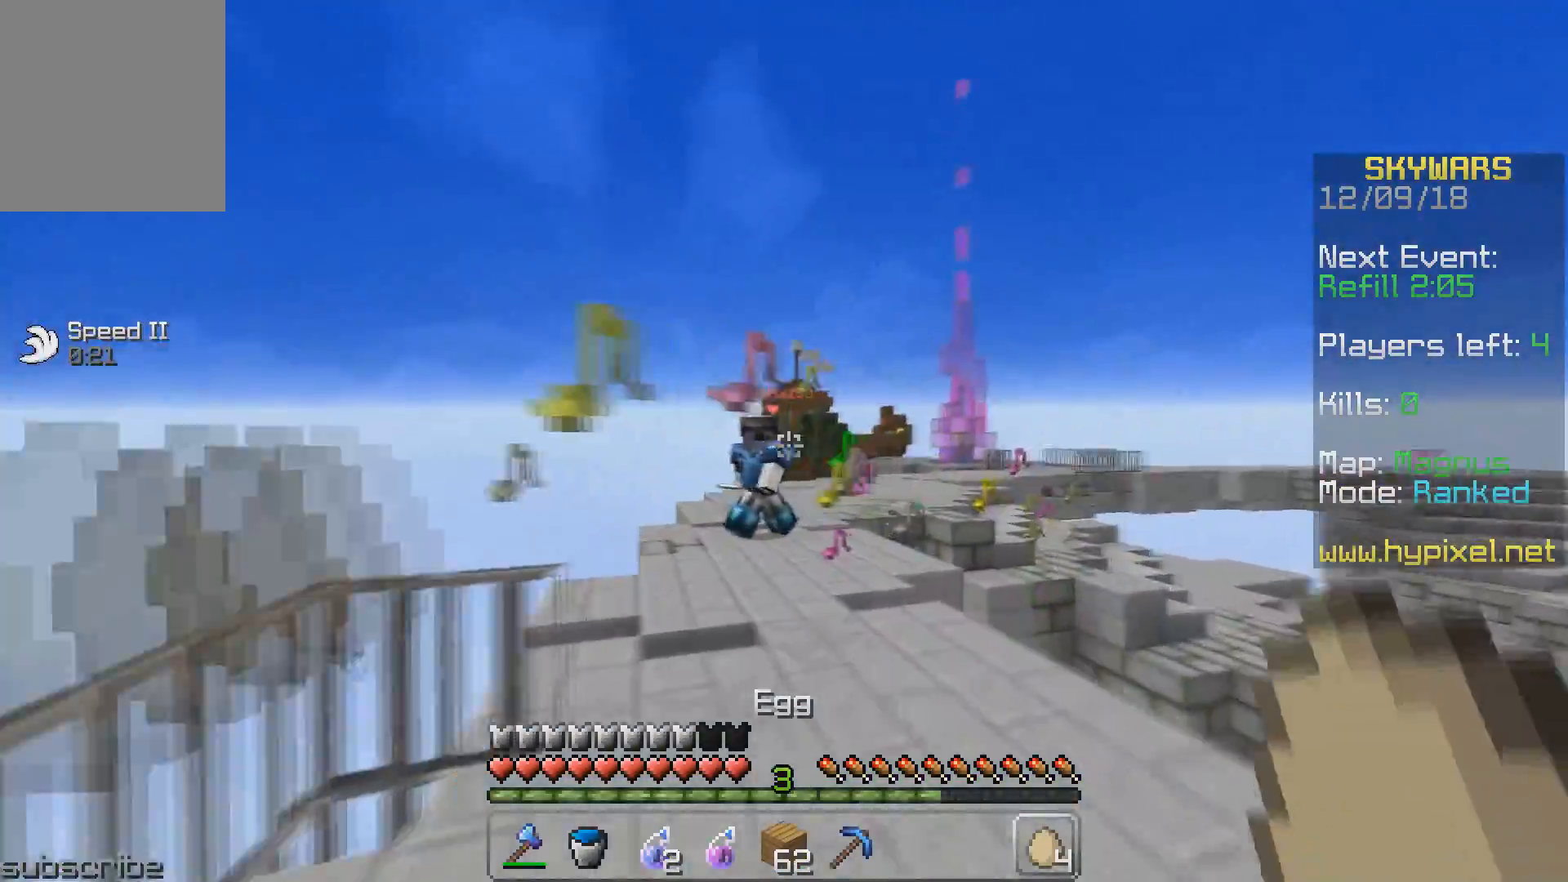
{"keys": ["s"], "events": [[233, "w", "up"], [267, "d", "up"], [267, "s", "down"]]}
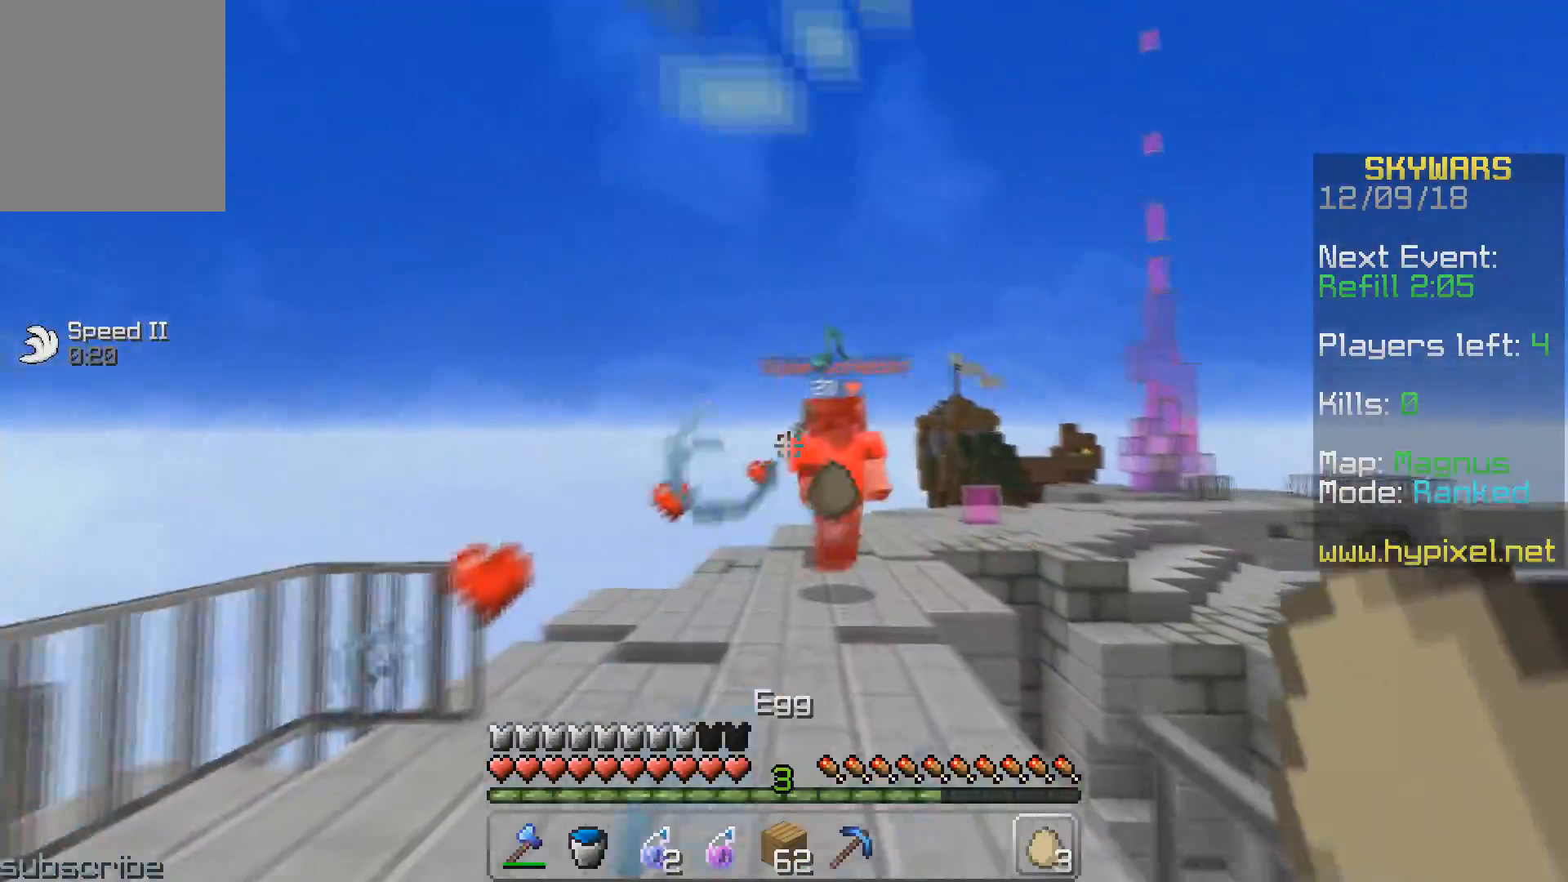
{"keys": ["w"], "events": [[100, "d", "down"], [217, "s", "up"], [267, "w", "down"], [367, "d", "up"]]}
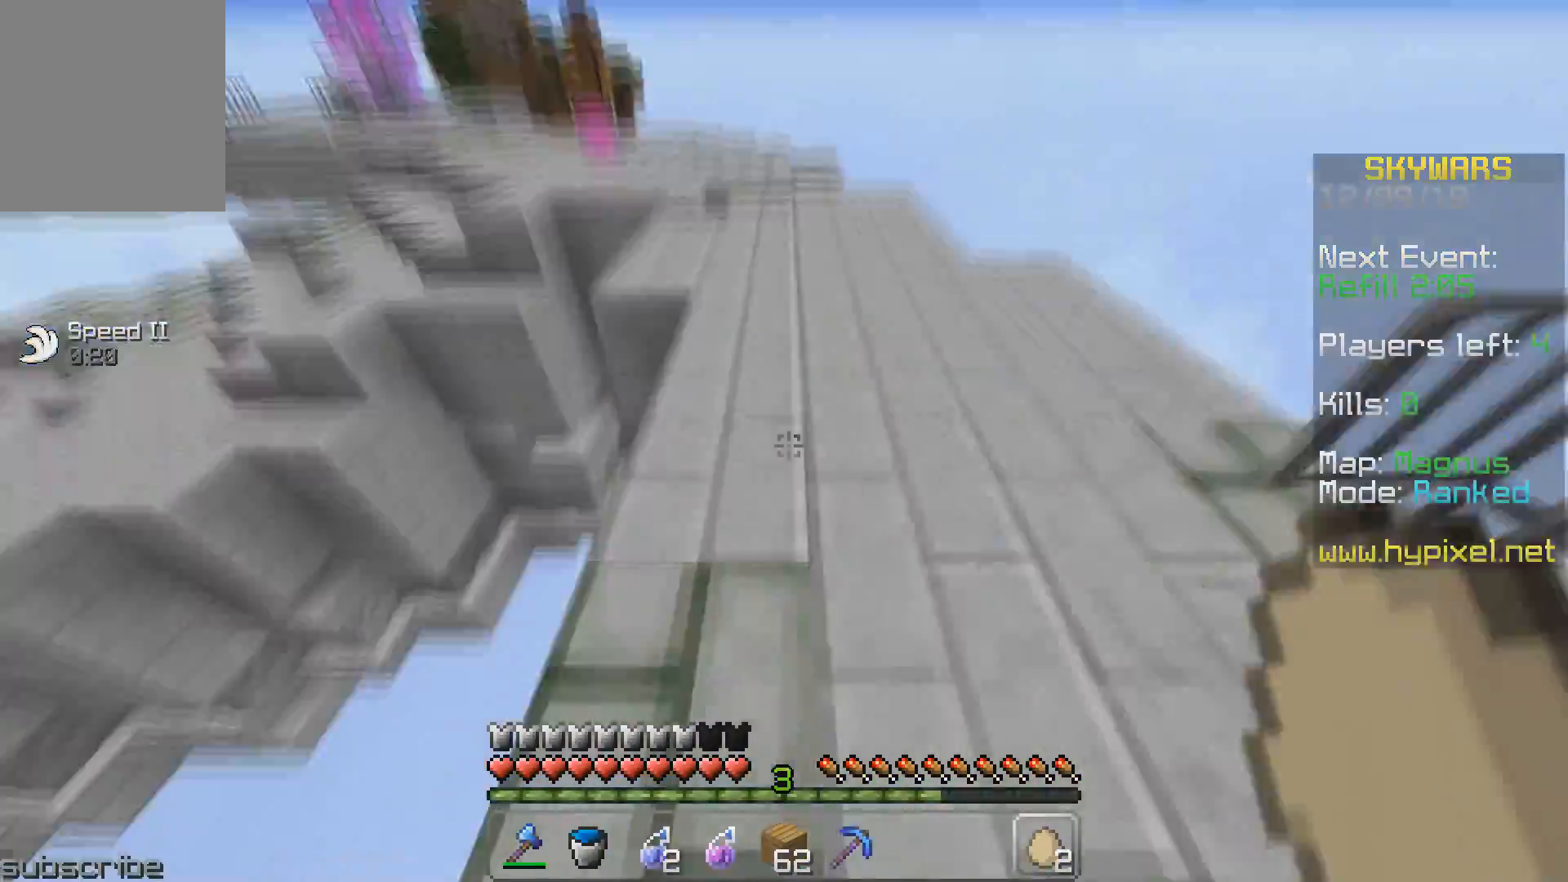
{"keys": ["w"], "events": []}
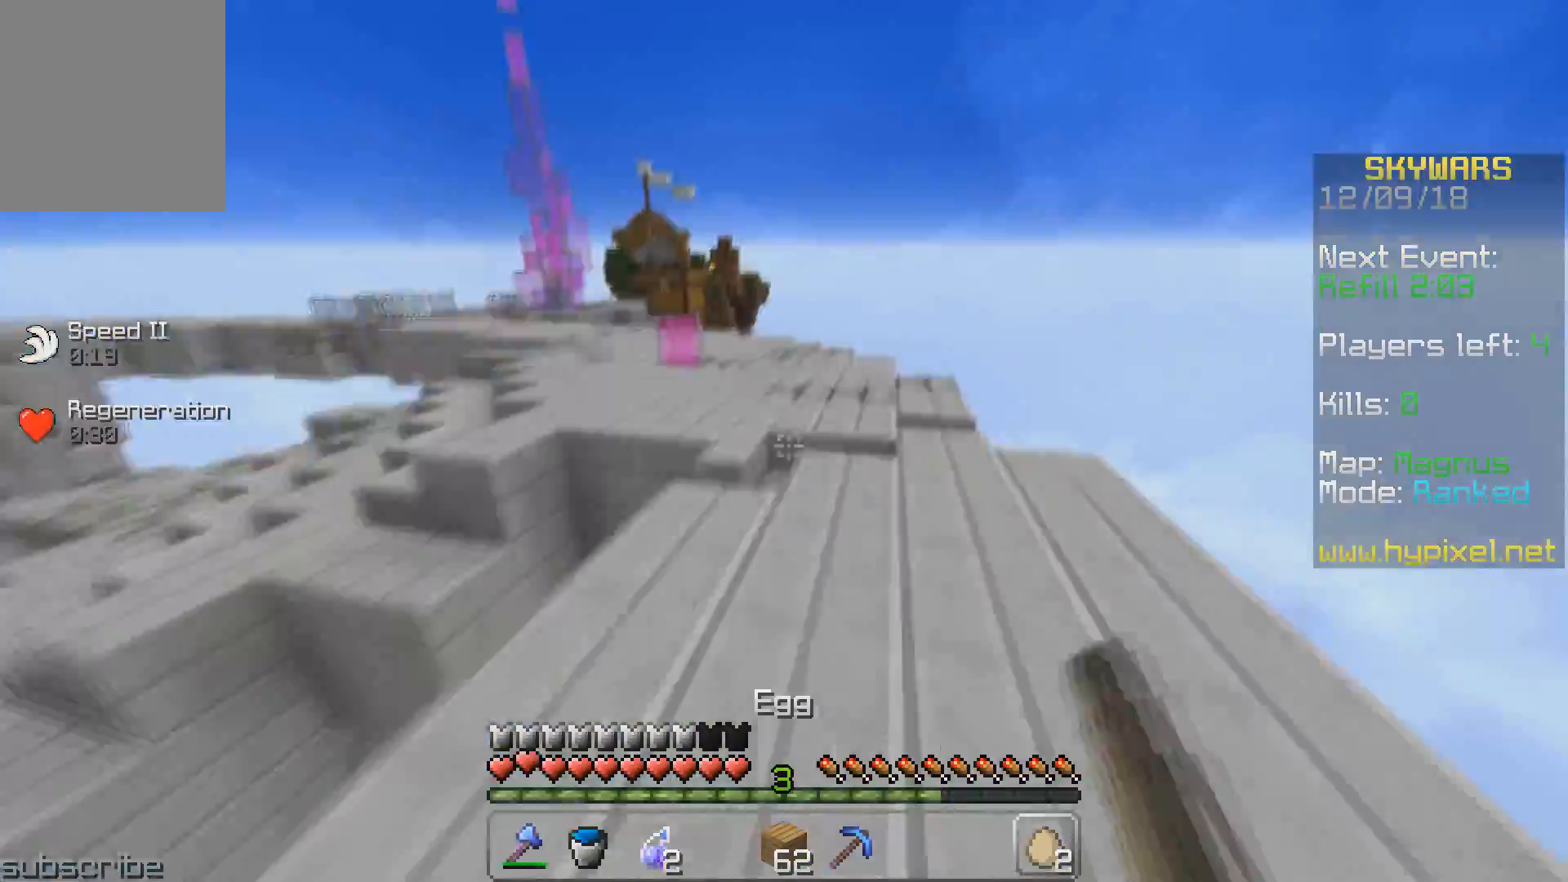
{"keys": ["w"], "events": []}
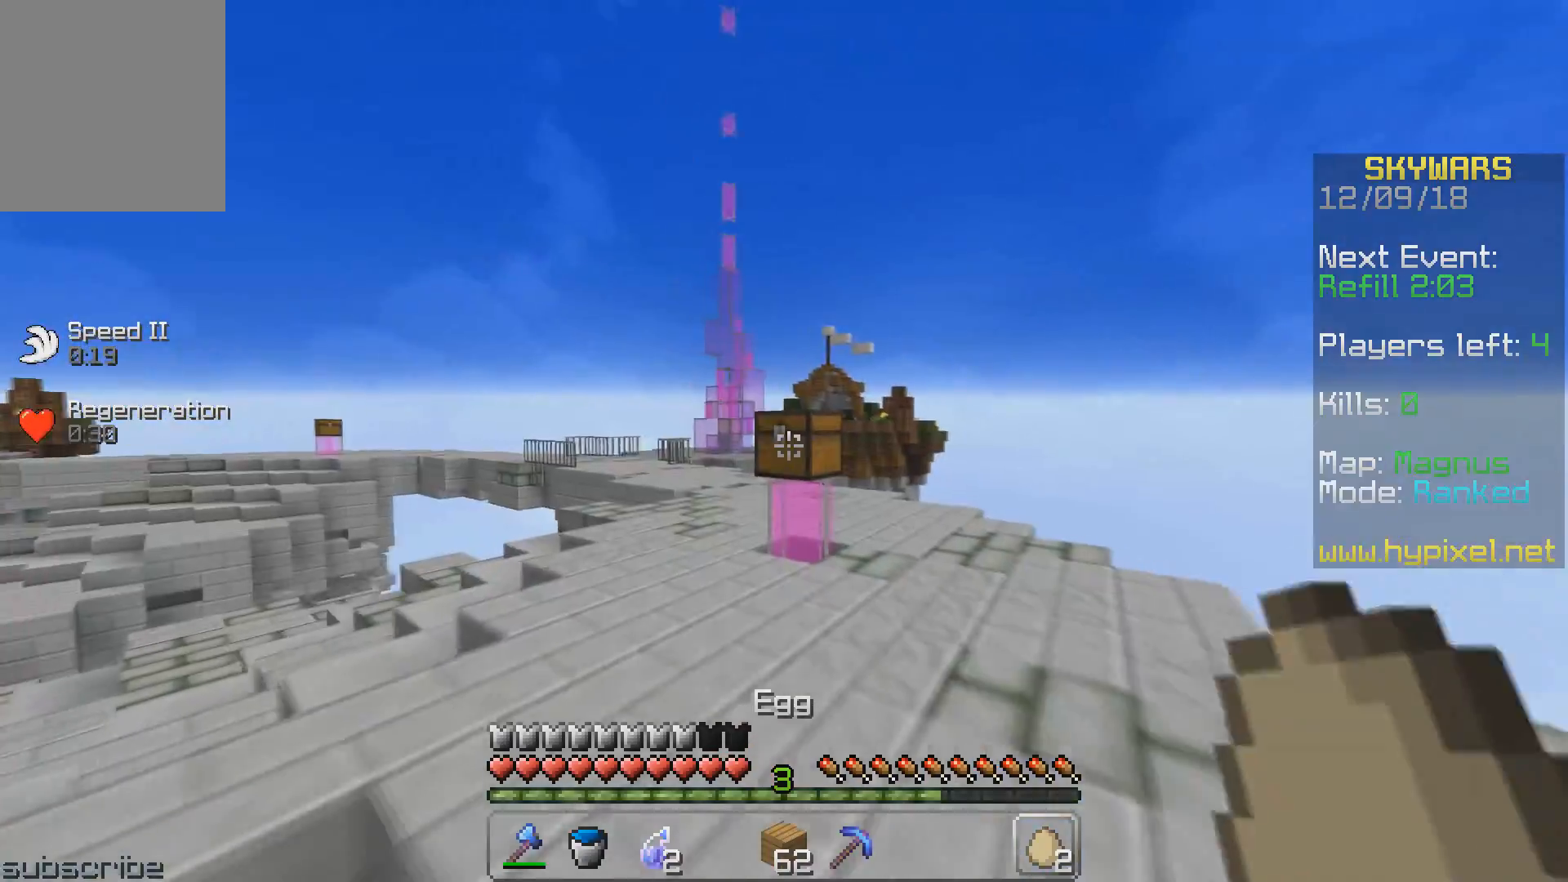
{"keys": ["w"], "events": [[217, "d", "down"], [483, "d", "up"]]}
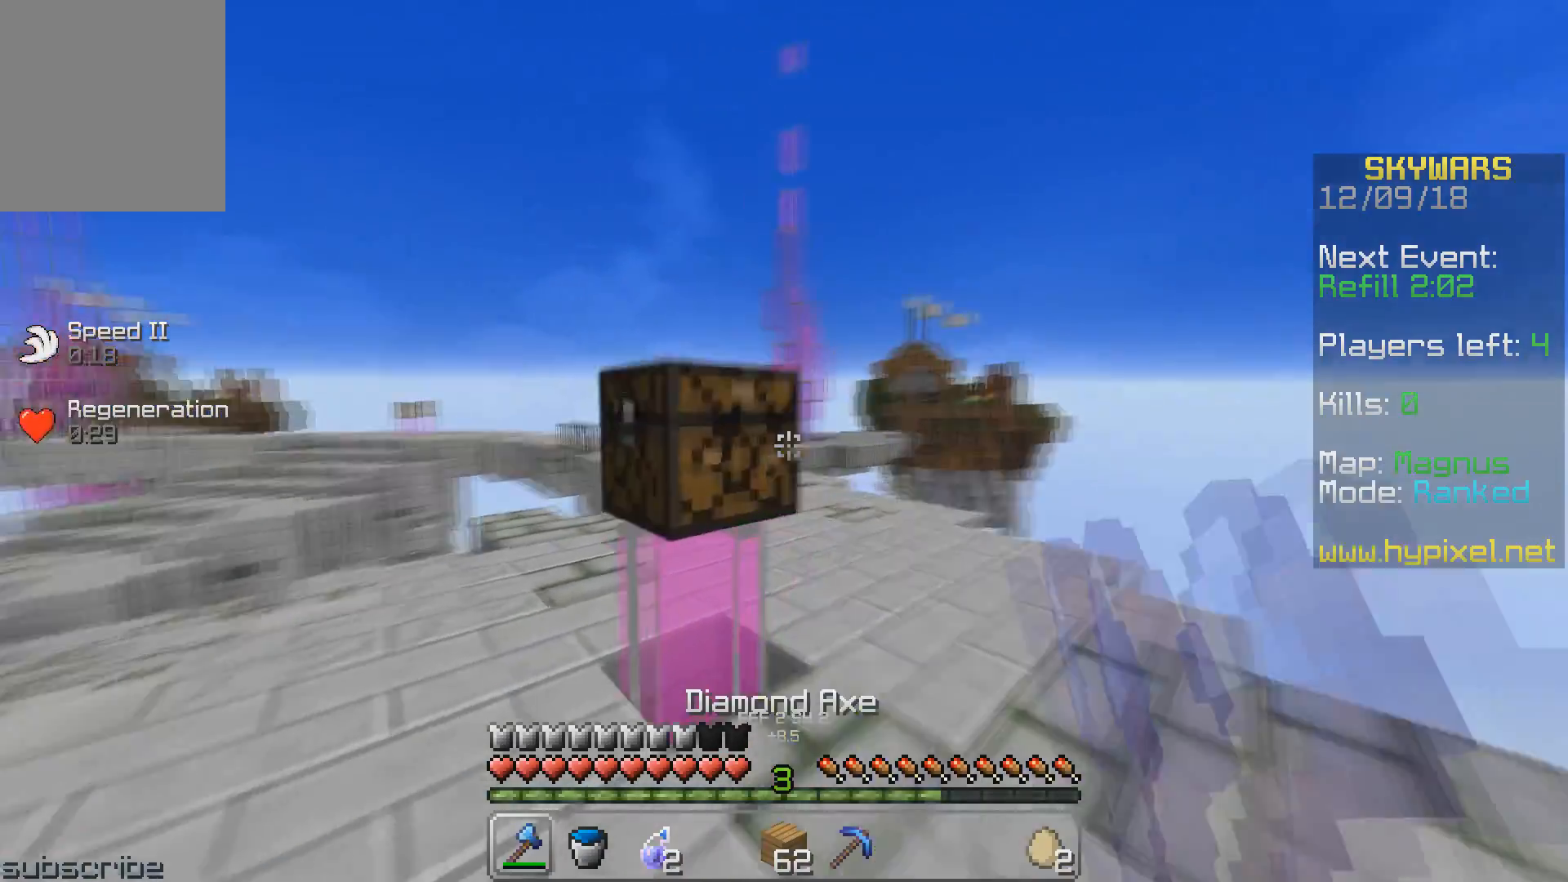
{"keys": [], "events": [[150, "d", "down"], [333, "w", "up"], [350, "d", "up"]]}
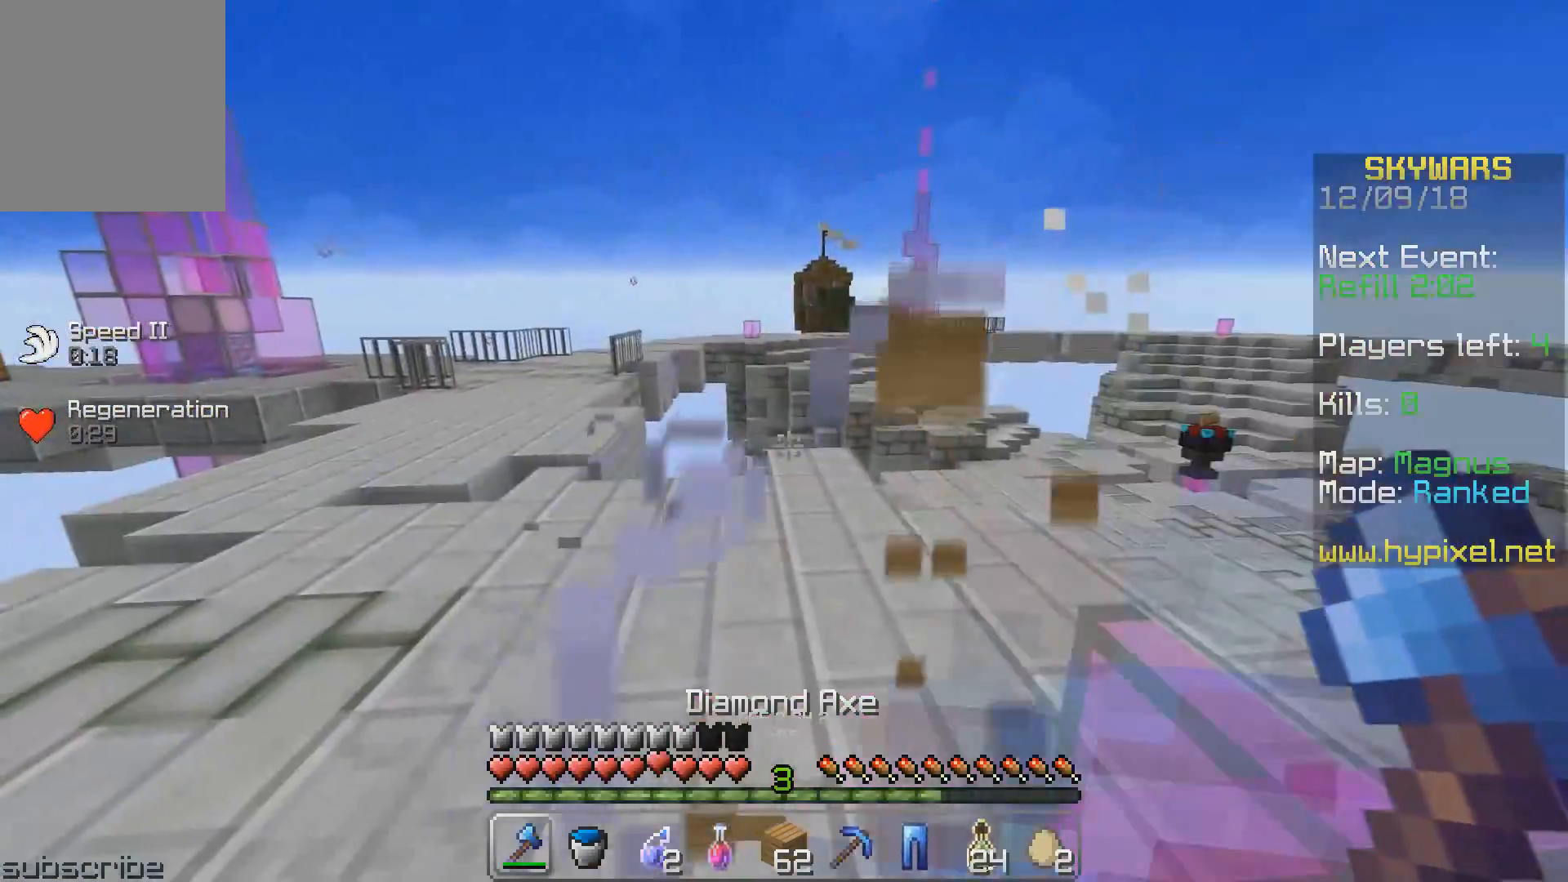
{"keys": [], "events": []}